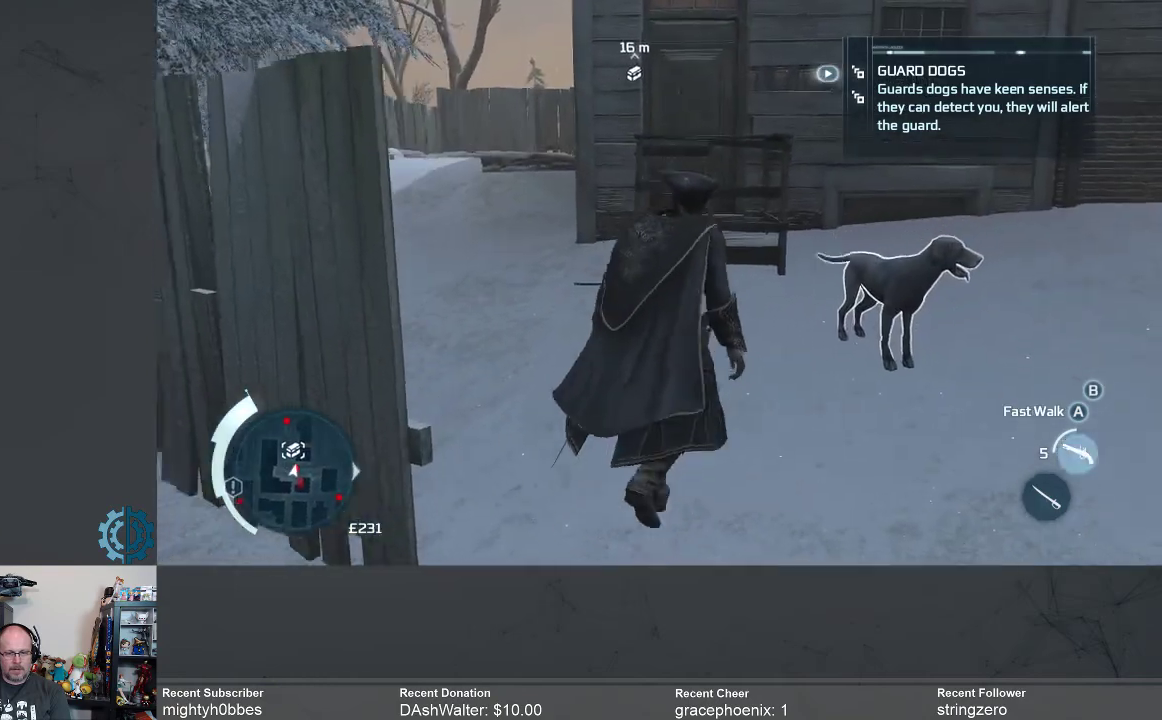
Gameplay with a controller (Xbox layout); each line is a JSON object with the inputs held at the frame after it. "events" lists button and stick changes between this image and that frame as [ms after this image, input, new state], when the widget could be followed in between.
{"buttons": [], "left_stick": "up-right", "right_stick": "center", "events": []}
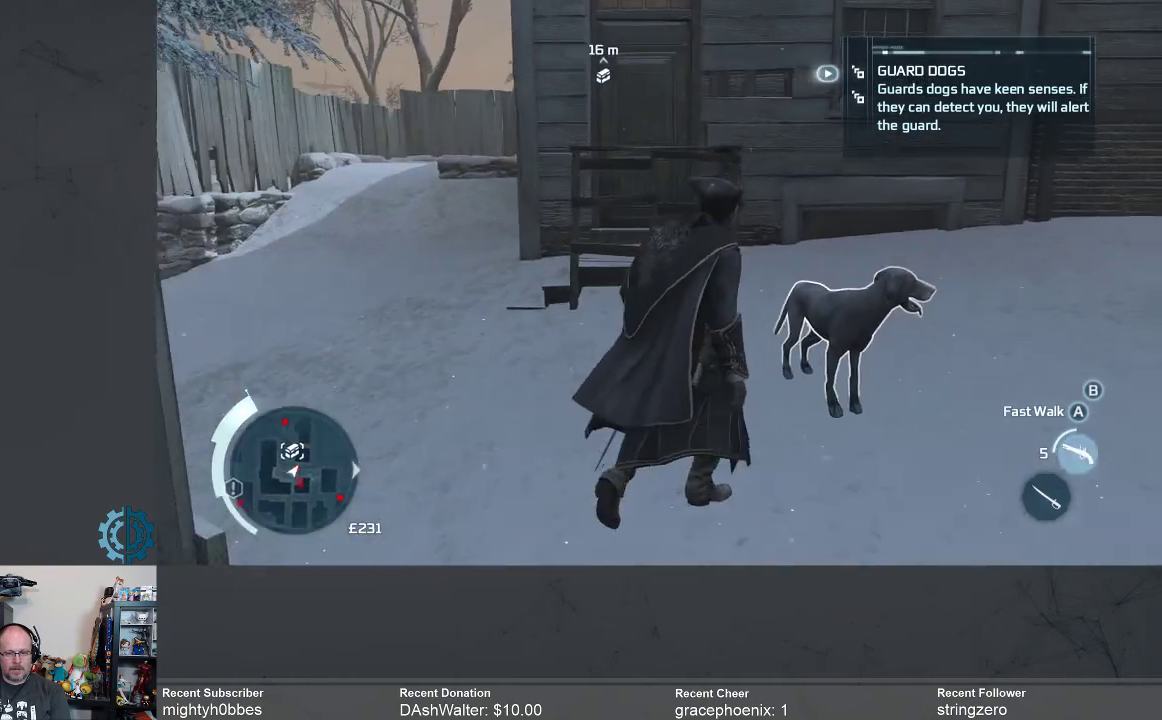
{"buttons": [], "left_stick": "center", "right_stick": "center", "events": [[333, "left_stick", "center"]]}
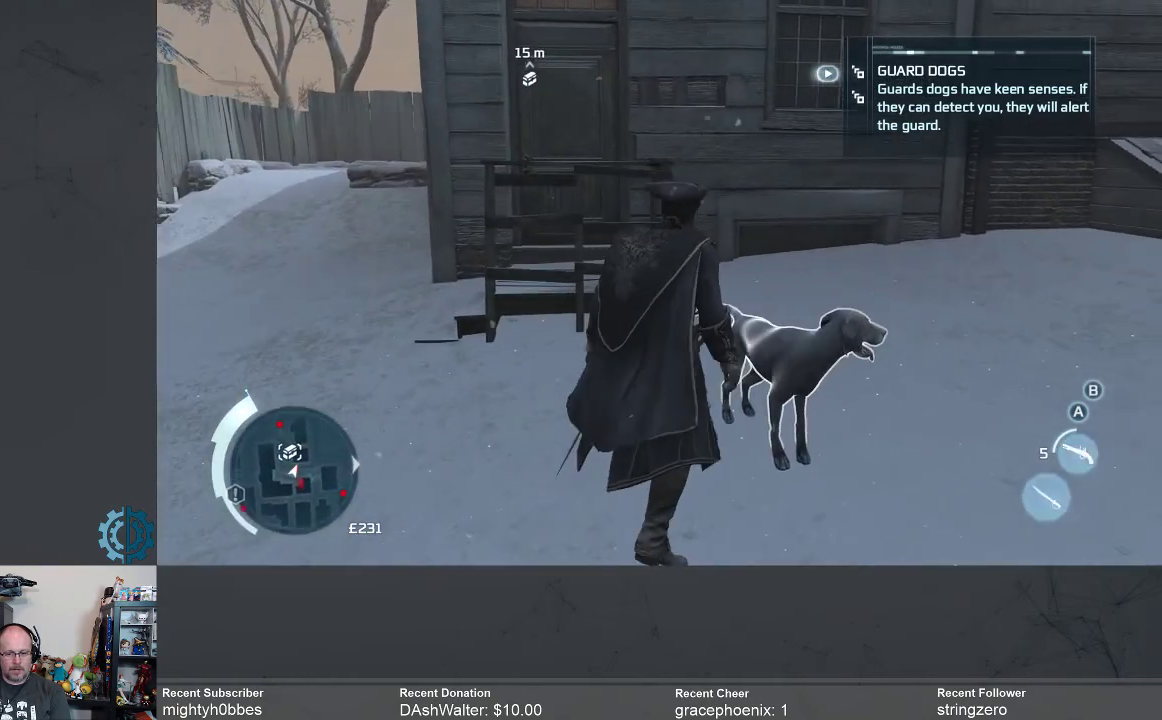
{"buttons": [], "left_stick": "center", "right_stick": "center", "events": [[400, "B", "down"], [500, "B", "up"]]}
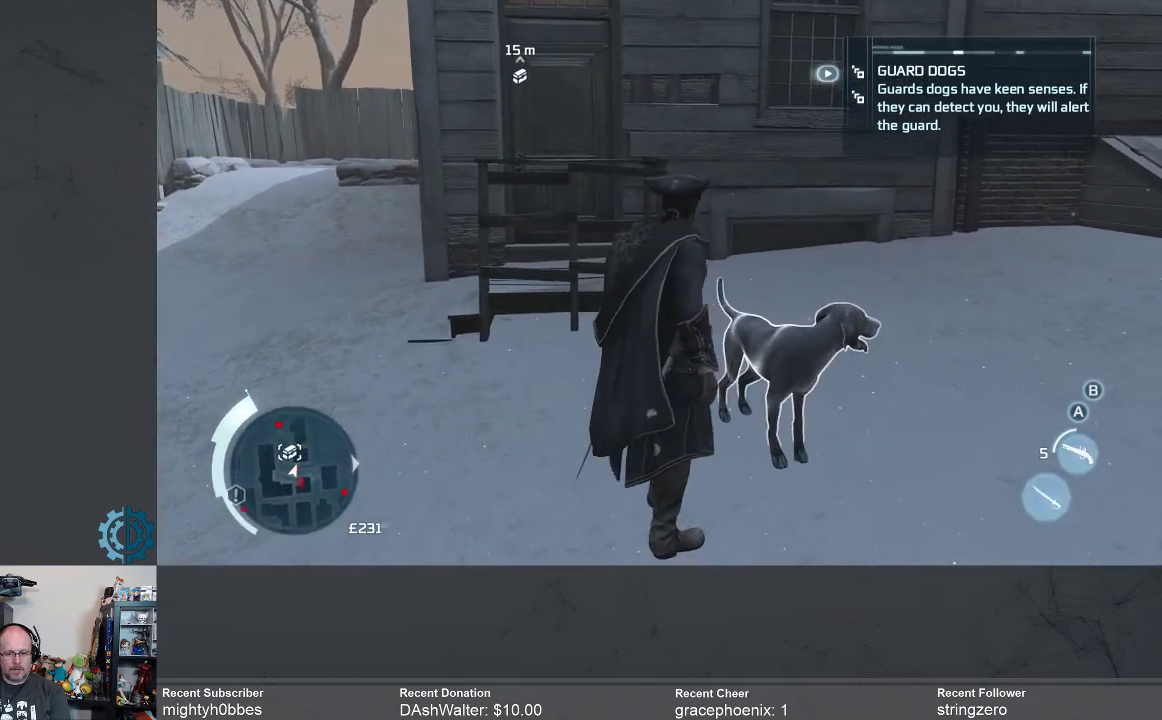
{"buttons": [], "left_stick": "up-right", "right_stick": "center", "events": [[500, "left_stick", "up-right"]]}
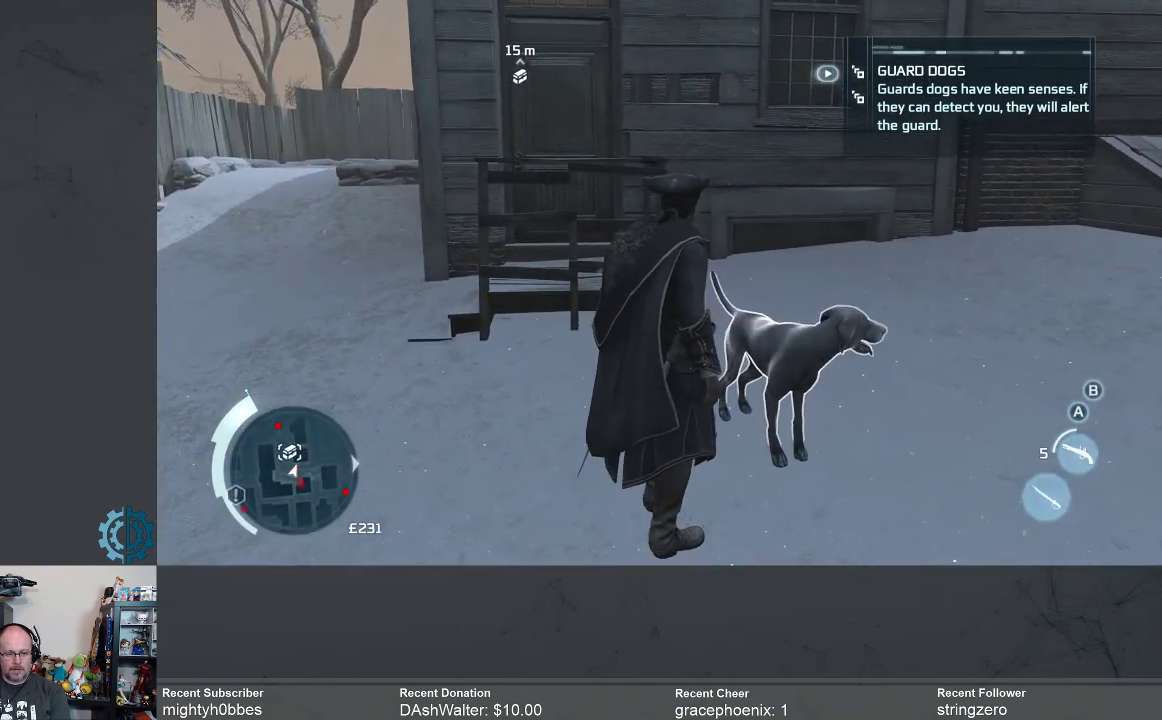
{"buttons": [], "left_stick": "up-right", "right_stick": "center", "events": [[200, "B", "down"], [300, "B", "up"]]}
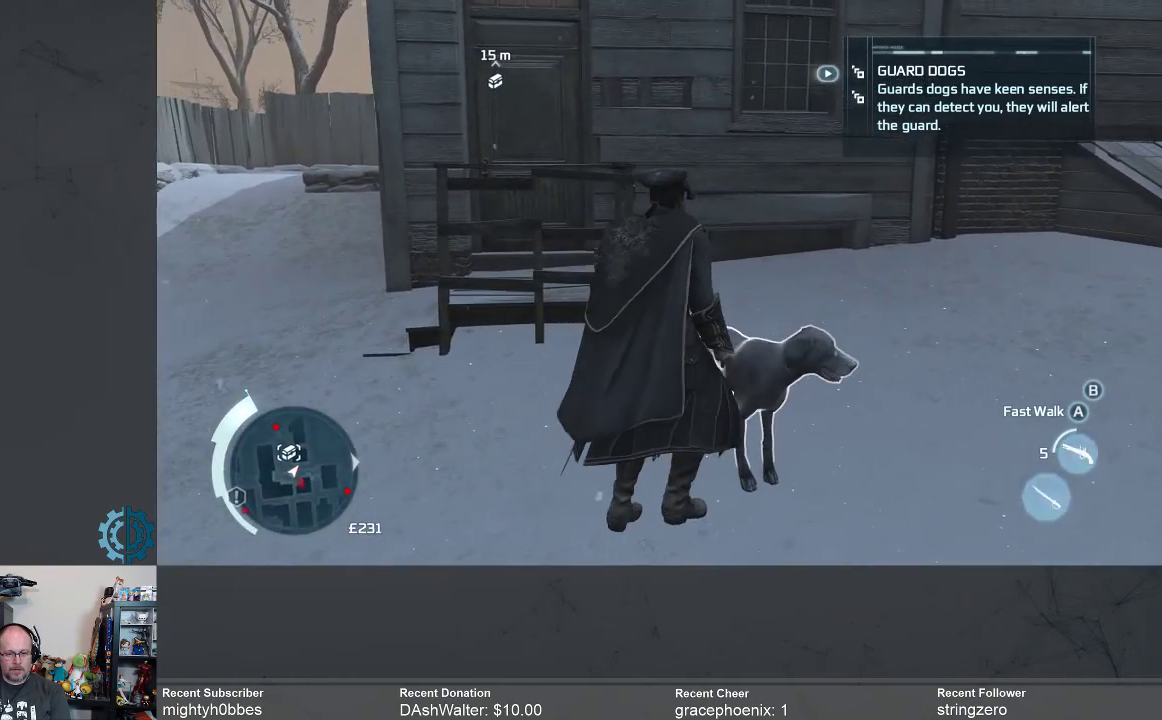
{"buttons": ["B"], "left_stick": "center", "right_stick": "center", "events": [[33, "left_stick", "center"], [100, "B", "down"], [167, "B", "up"], [267, "B", "down"], [367, "B", "up"], [467, "B", "down"]]}
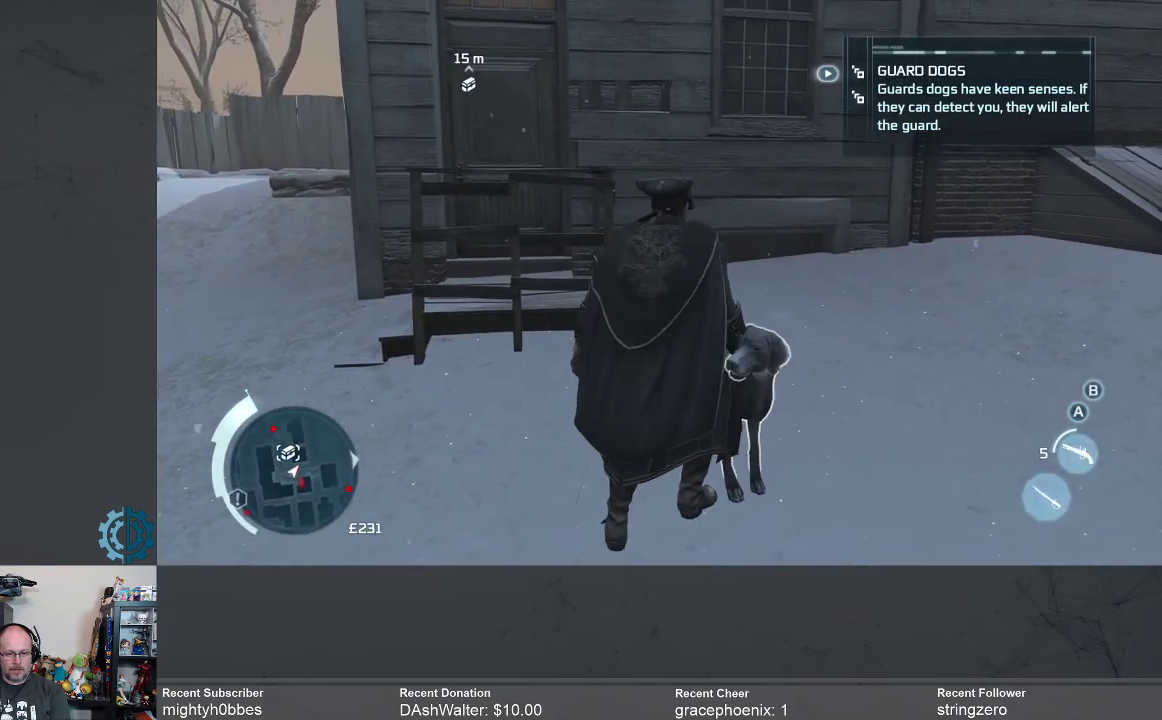
{"buttons": [], "left_stick": "up", "right_stick": "center", "events": [[33, "B", "up"], [67, "left_stick", "up"], [167, "B", "down"], [233, "B", "up"], [367, "B", "down"], [433, "B", "up"]]}
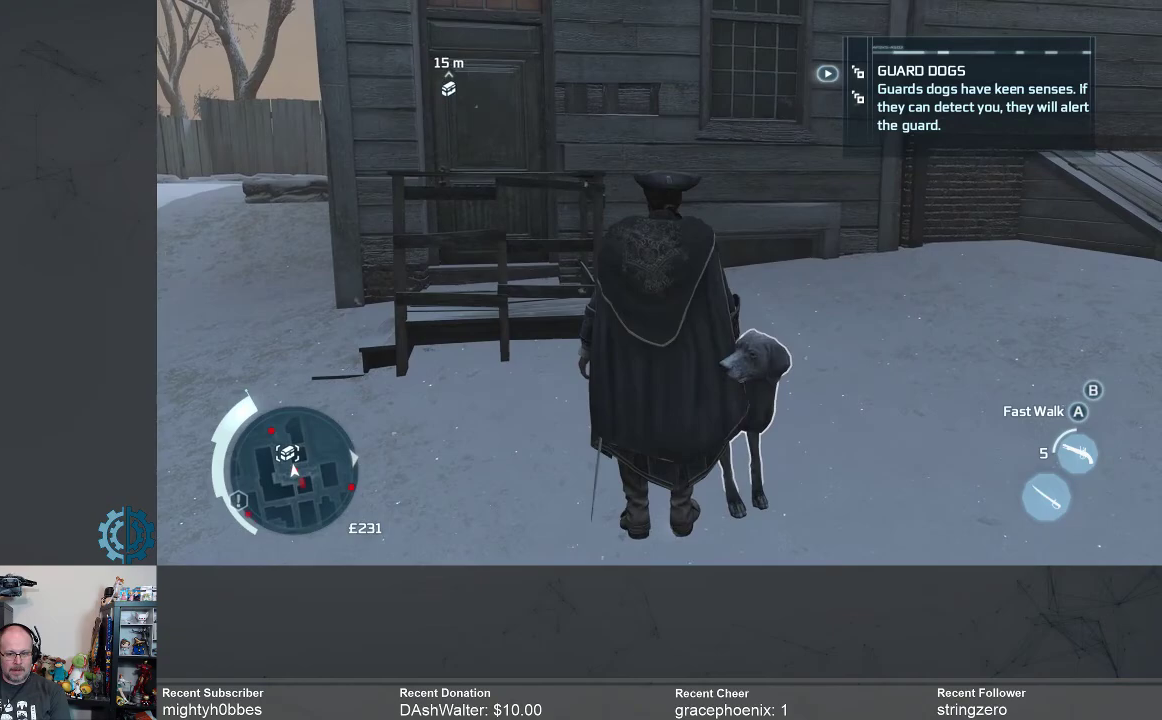
{"buttons": [], "left_stick": "center", "right_stick": "center", "events": [[33, "B", "down"], [100, "B", "up"], [167, "B", "down"], [233, "B", "up"], [233, "left_stick", "center"], [333, "B", "down"], [433, "B", "up"]]}
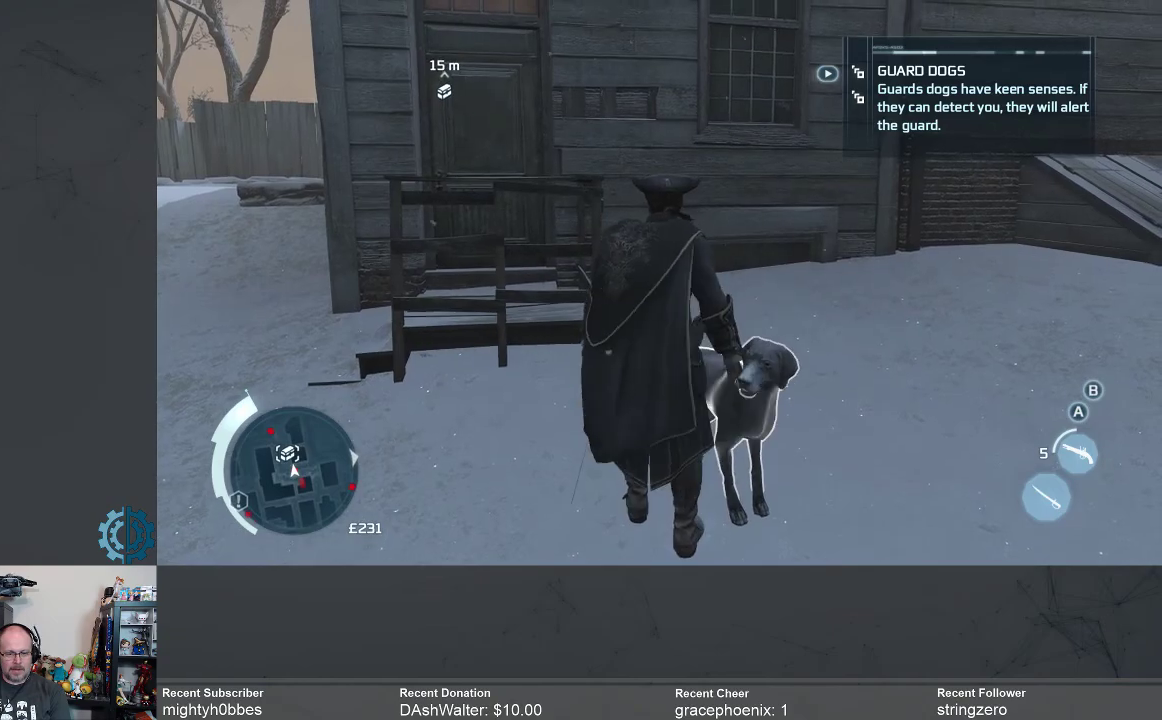
{"buttons": ["R2"], "left_stick": "left", "right_stick": "center", "events": [[100, "left_stick", "left"], [200, "right_stick", "down-left"], [400, "right_stick", "center"], [500, "R2", "down"]]}
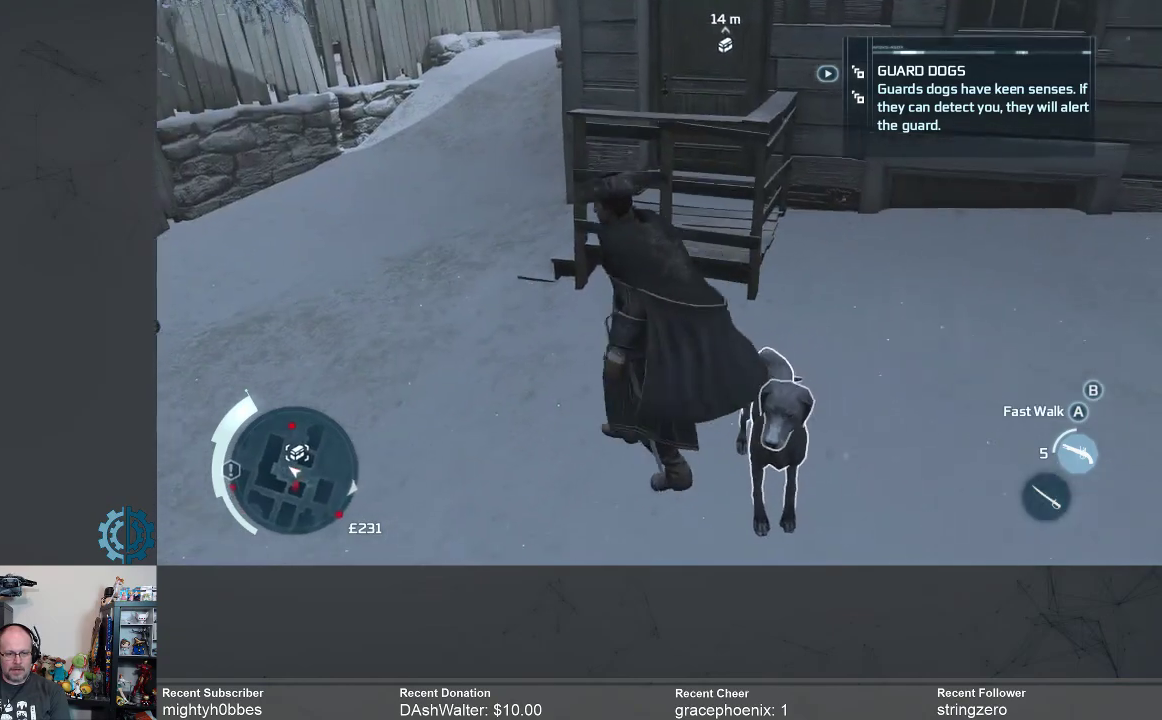
{"buttons": ["R2"], "left_stick": "up", "right_stick": "center", "events": [[167, "left_stick", "up-left"], [333, "left_stick", "up"], [333, "right_stick", "up"], [467, "right_stick", "center"]]}
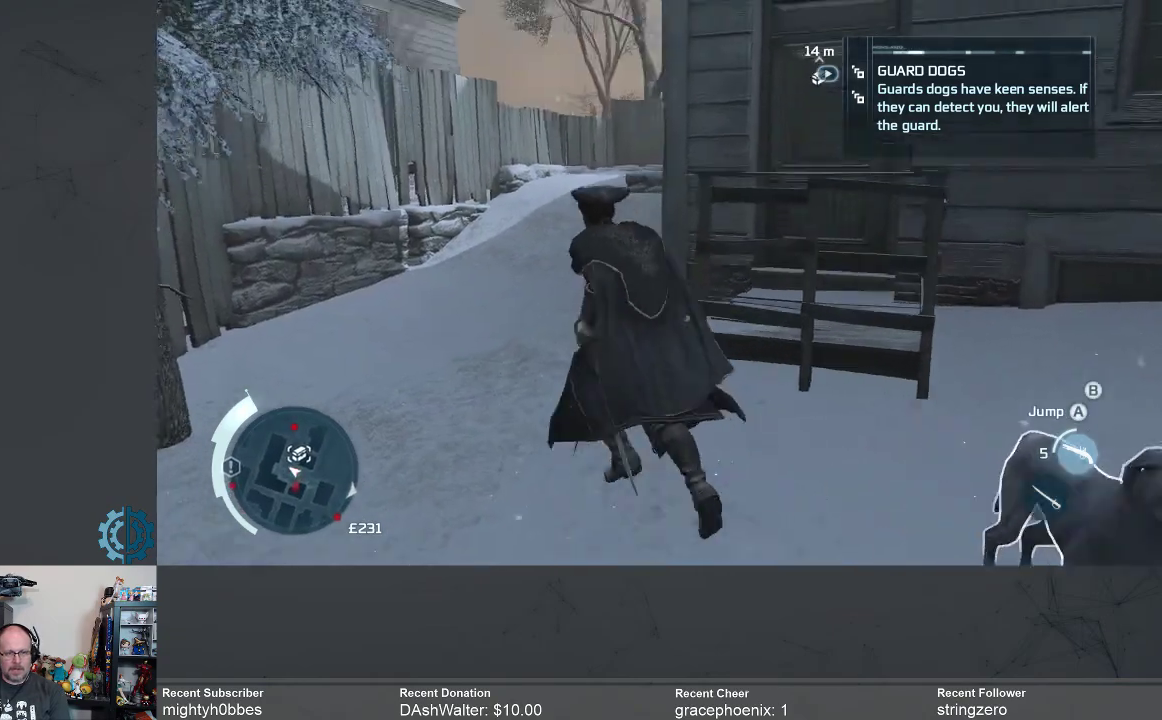
{"buttons": ["R2"], "left_stick": "up", "right_stick": "center", "events": [[67, "right_stick", "up"], [200, "right_stick", "center"]]}
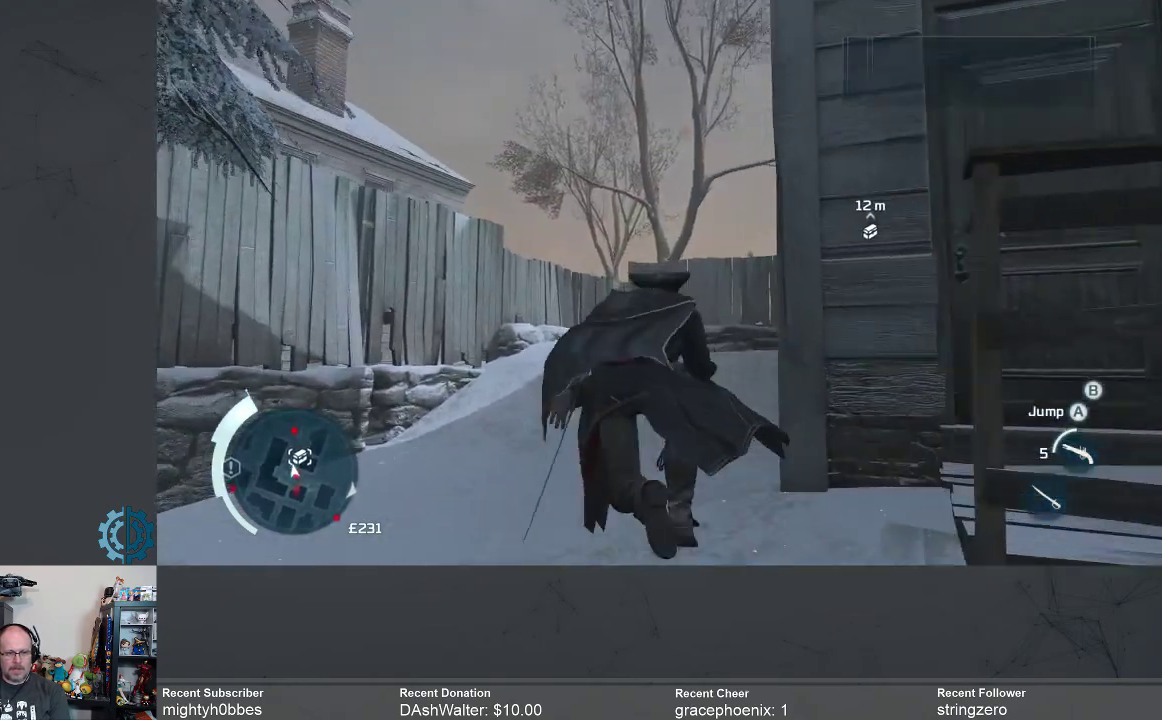
{"buttons": ["R2"], "left_stick": "up", "right_stick": "center", "events": [[33, "right_stick", "down"], [200, "right_stick", "center"]]}
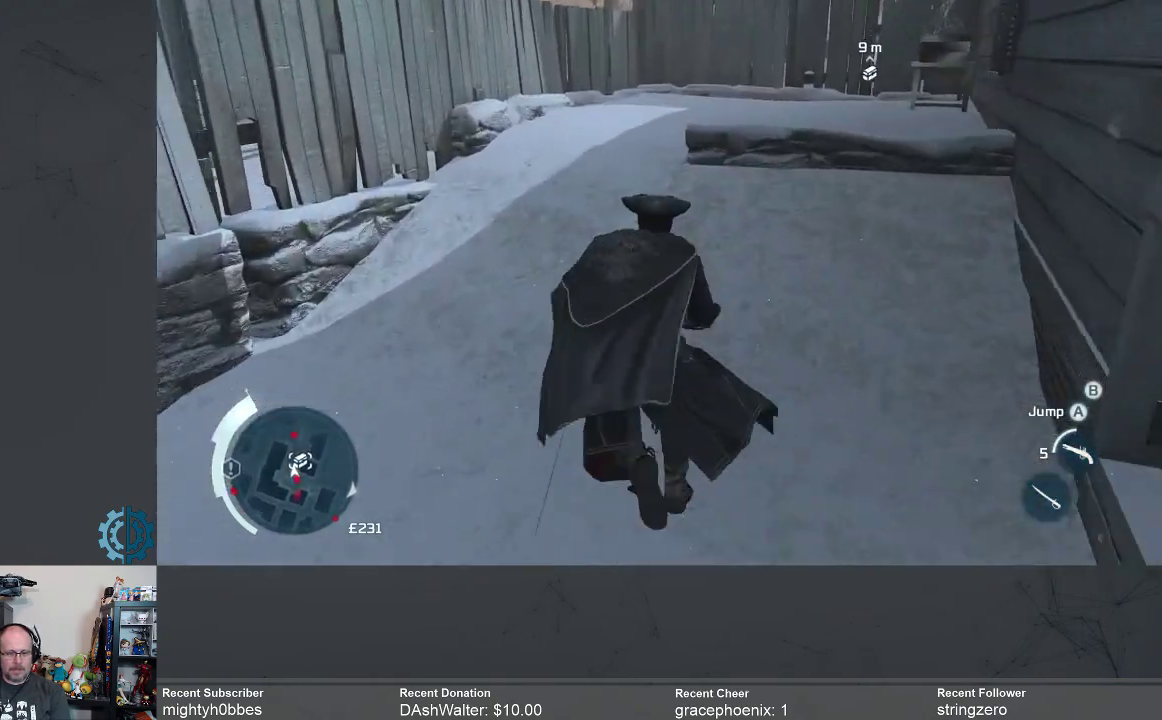
{"buttons": [], "left_stick": "up", "right_stick": "center", "events": [[167, "right_stick", "right"], [333, "right_stick", "center"], [400, "R2", "up"]]}
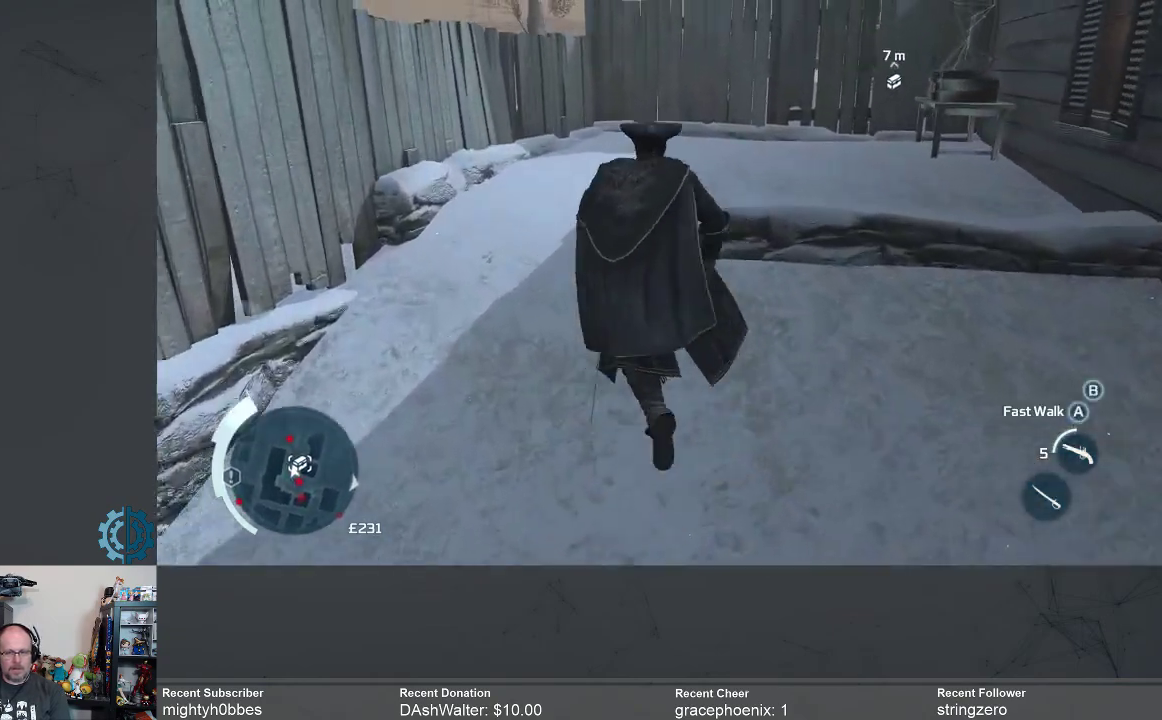
{"buttons": [], "left_stick": "up", "right_stick": "center", "events": [[333, "right_stick", "right"], [500, "right_stick", "center"]]}
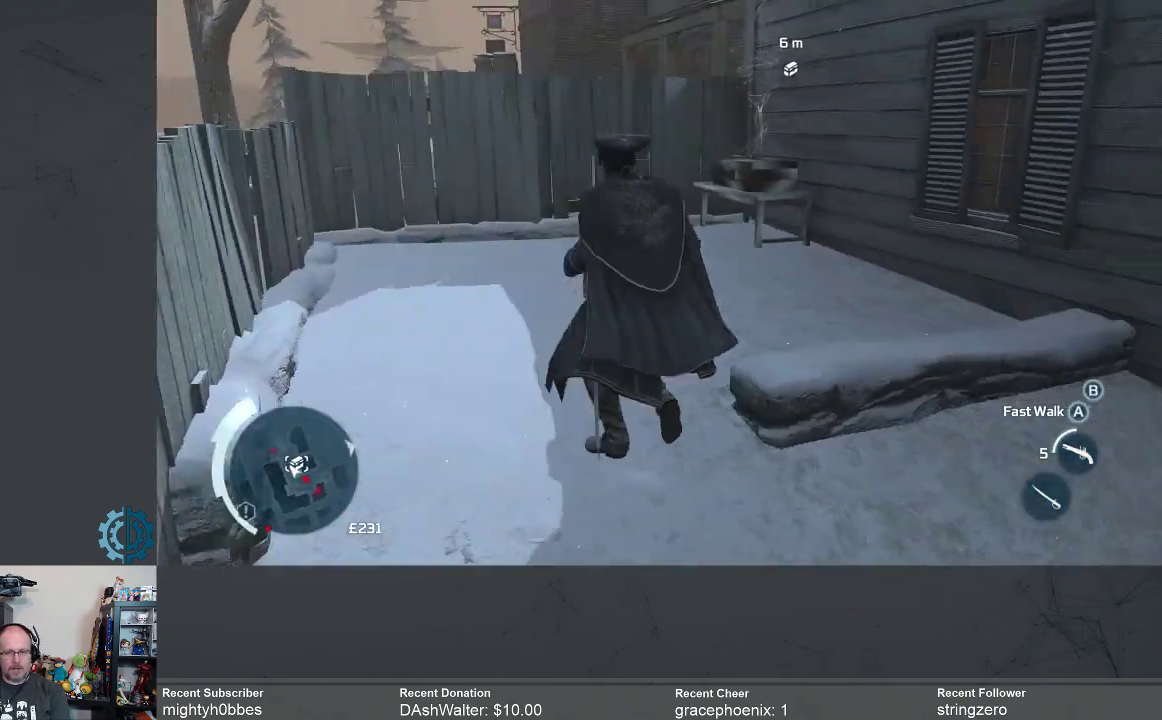
{"buttons": [], "left_stick": "up", "right_stick": "center", "events": []}
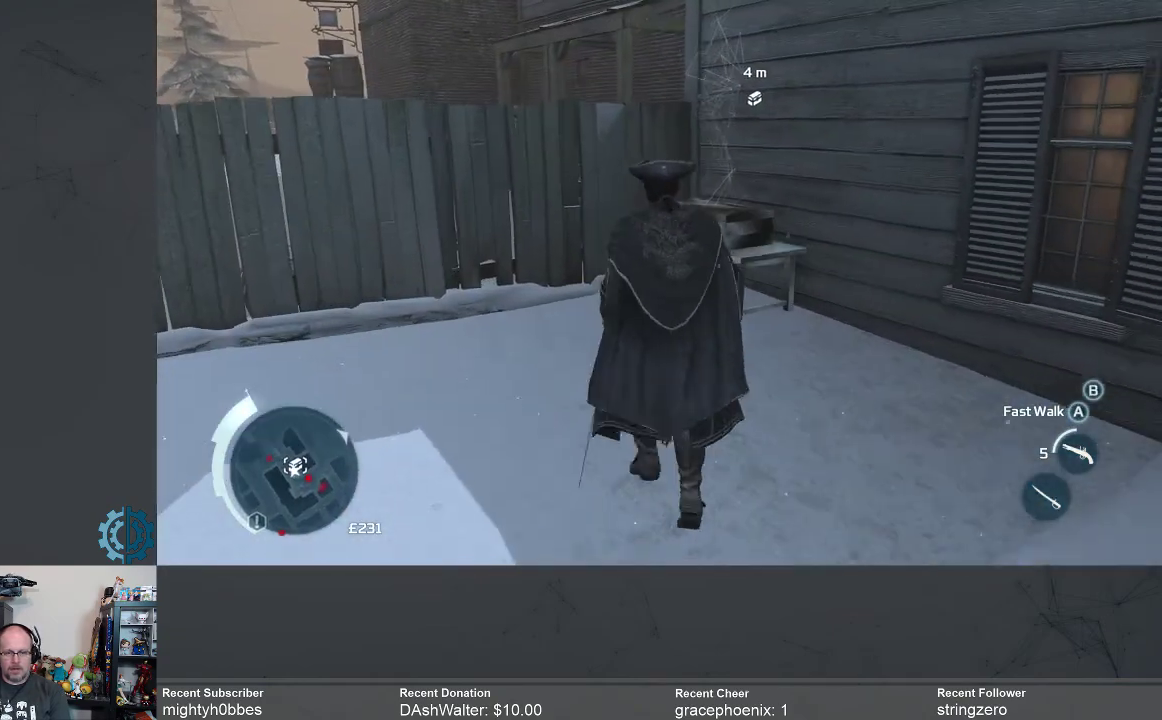
{"buttons": [], "left_stick": "up", "right_stick": "down", "events": [[500, "right_stick", "down"]]}
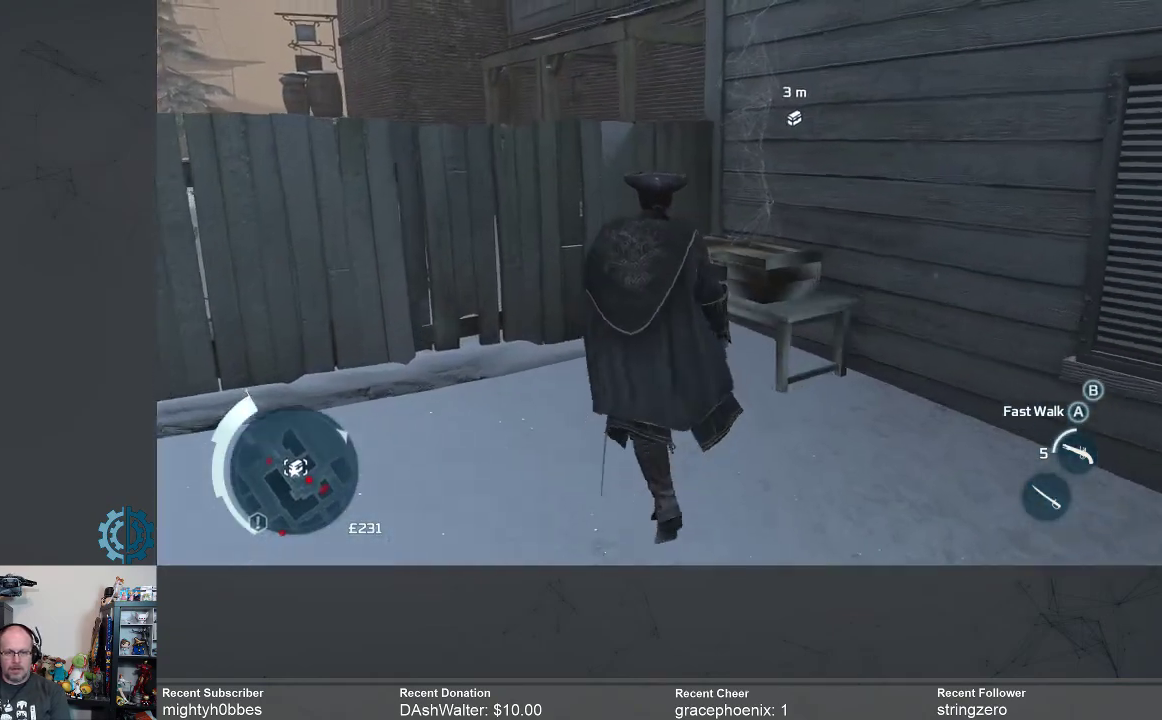
{"buttons": [], "left_stick": "up", "right_stick": "center", "events": [[267, "right_stick", "center"]]}
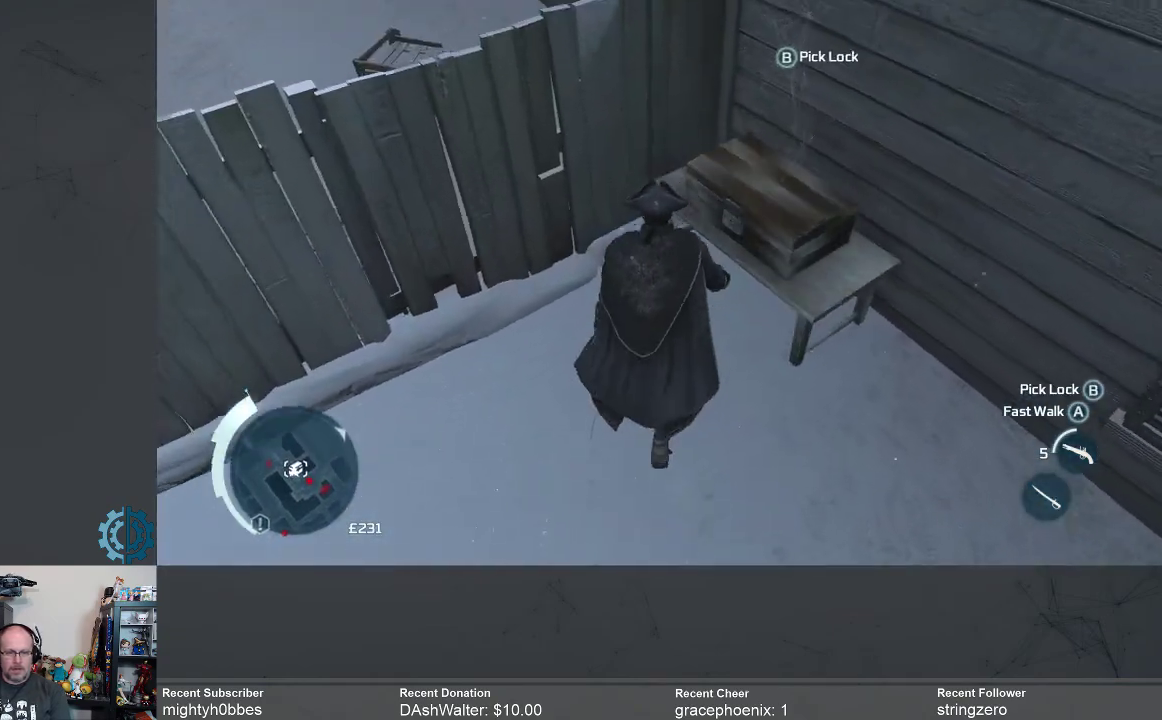
{"buttons": [], "left_stick": "center", "right_stick": "center", "events": [[100, "left_stick", "up-right"], [200, "left_stick", "center"]]}
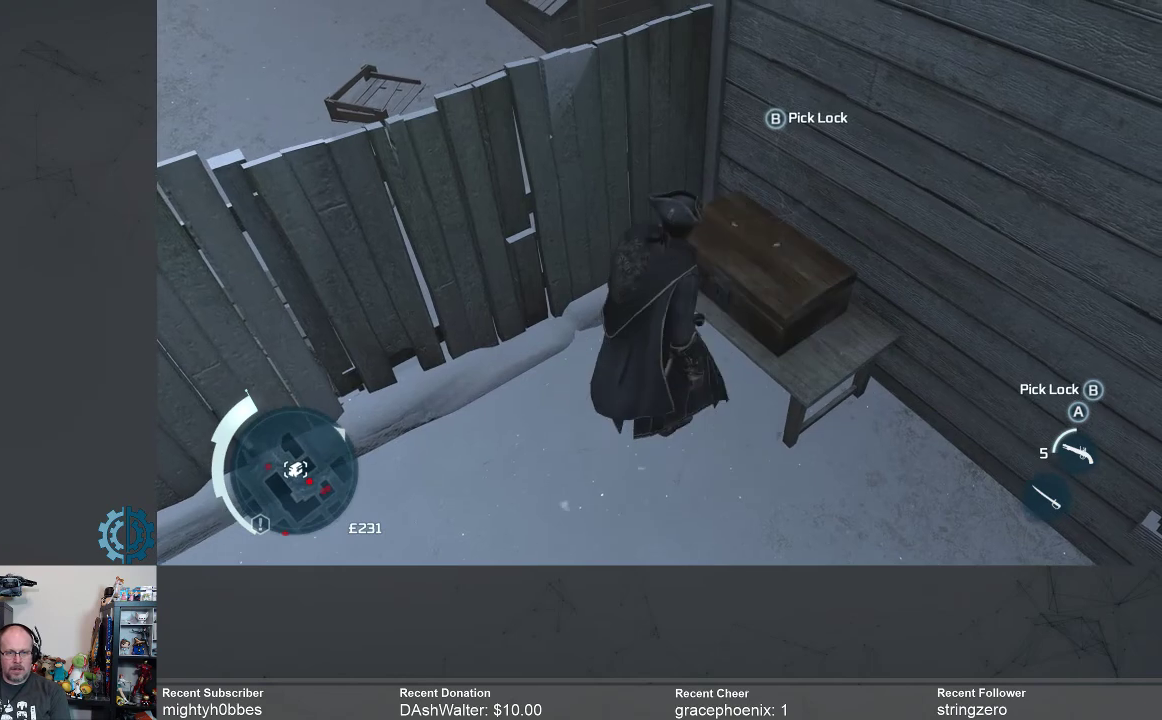
{"buttons": [], "left_stick": "center", "right_stick": "center", "events": [[233, "B", "down"], [333, "B", "up"]]}
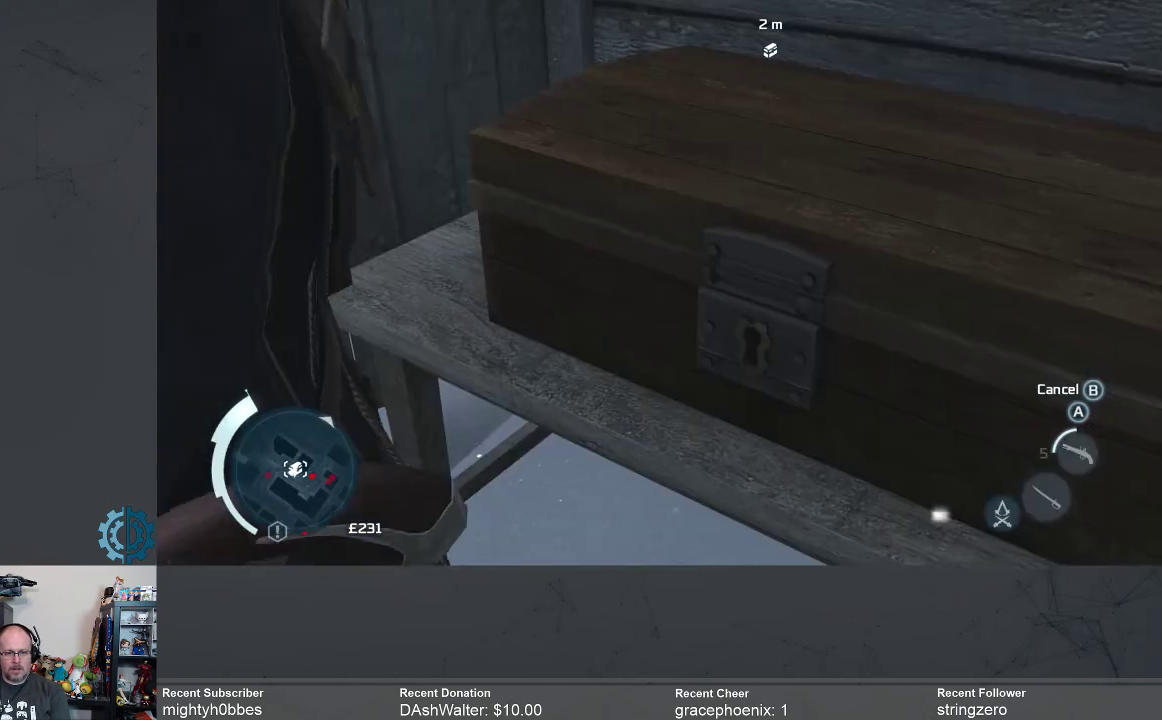
{"buttons": [], "left_stick": "center", "right_stick": "center", "events": []}
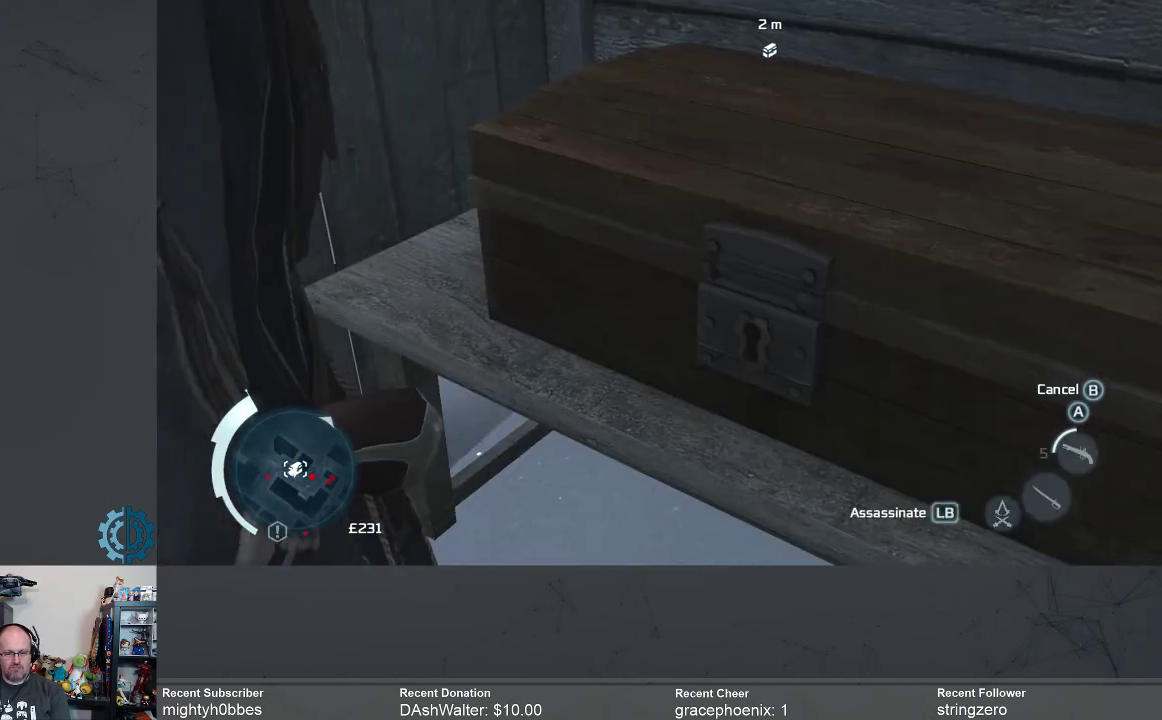
{"buttons": [], "left_stick": "center", "right_stick": "center", "events": []}
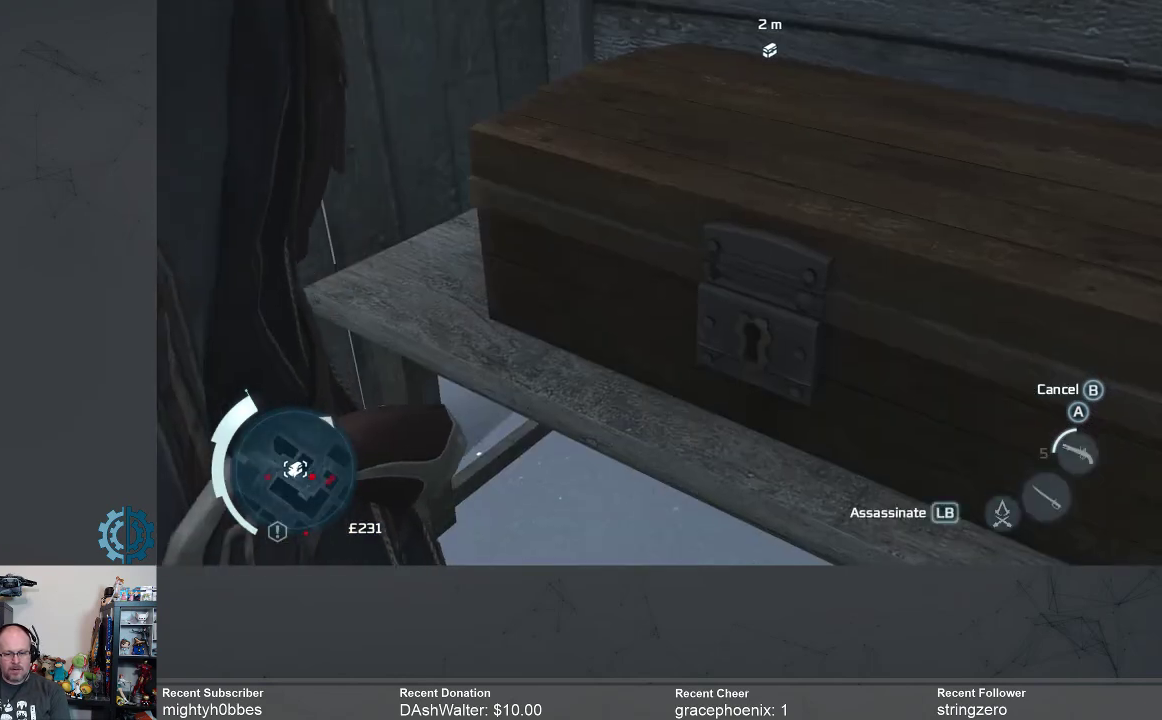
{"buttons": [], "left_stick": "center", "right_stick": "center", "events": []}
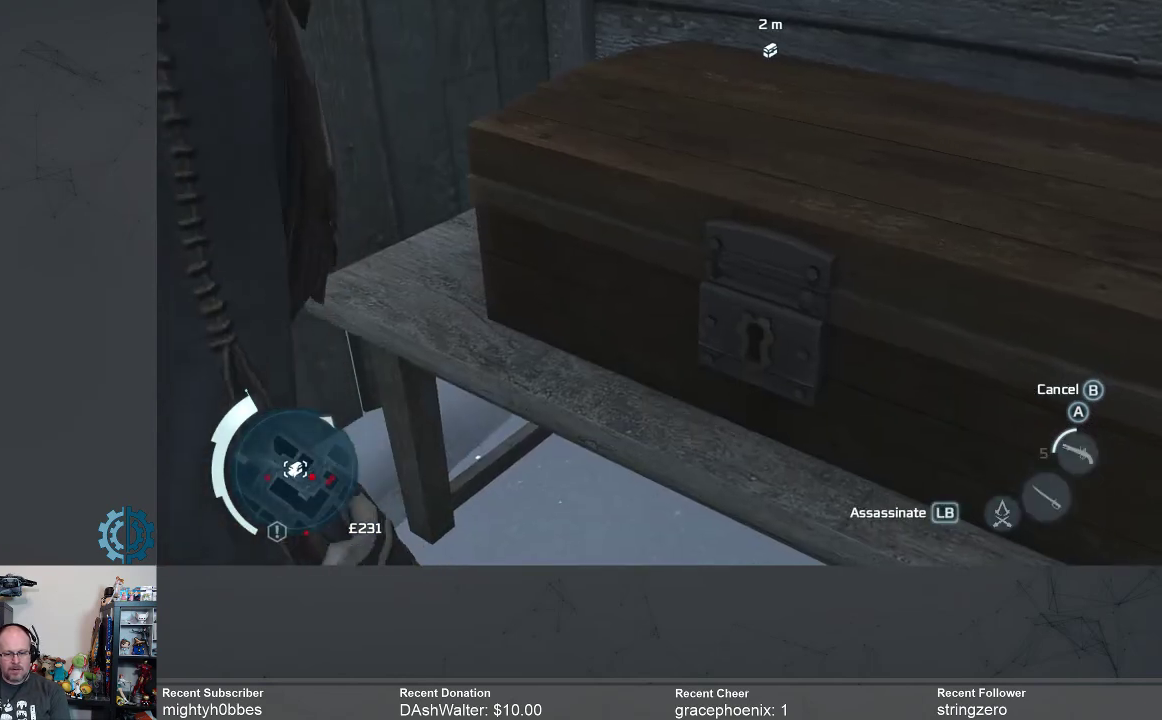
{"buttons": [], "left_stick": "center", "right_stick": "center", "events": []}
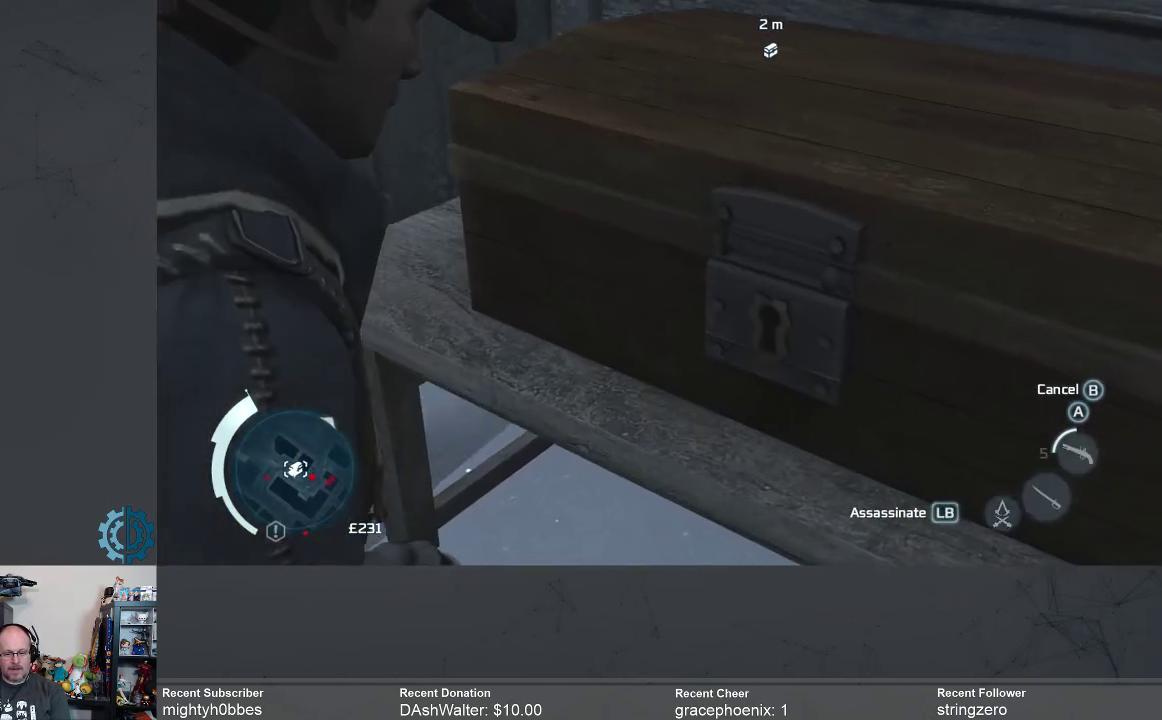
{"buttons": [], "left_stick": "center", "right_stick": "center", "events": []}
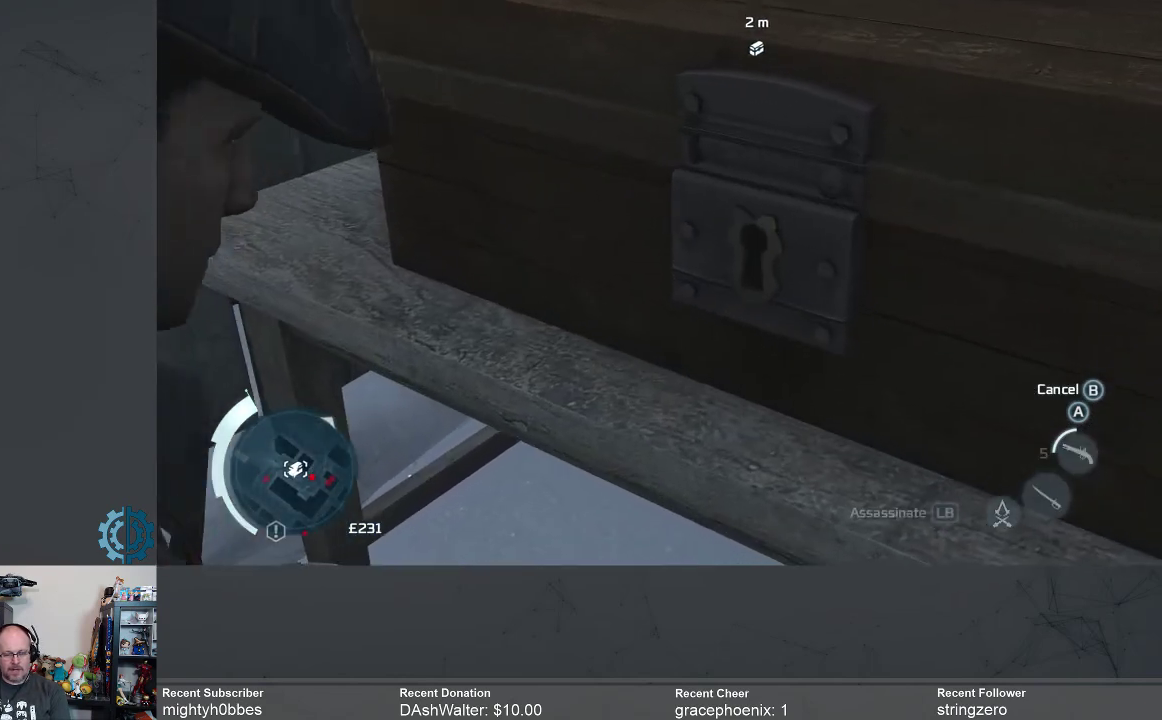
{"buttons": [], "left_stick": "center", "right_stick": "center", "events": []}
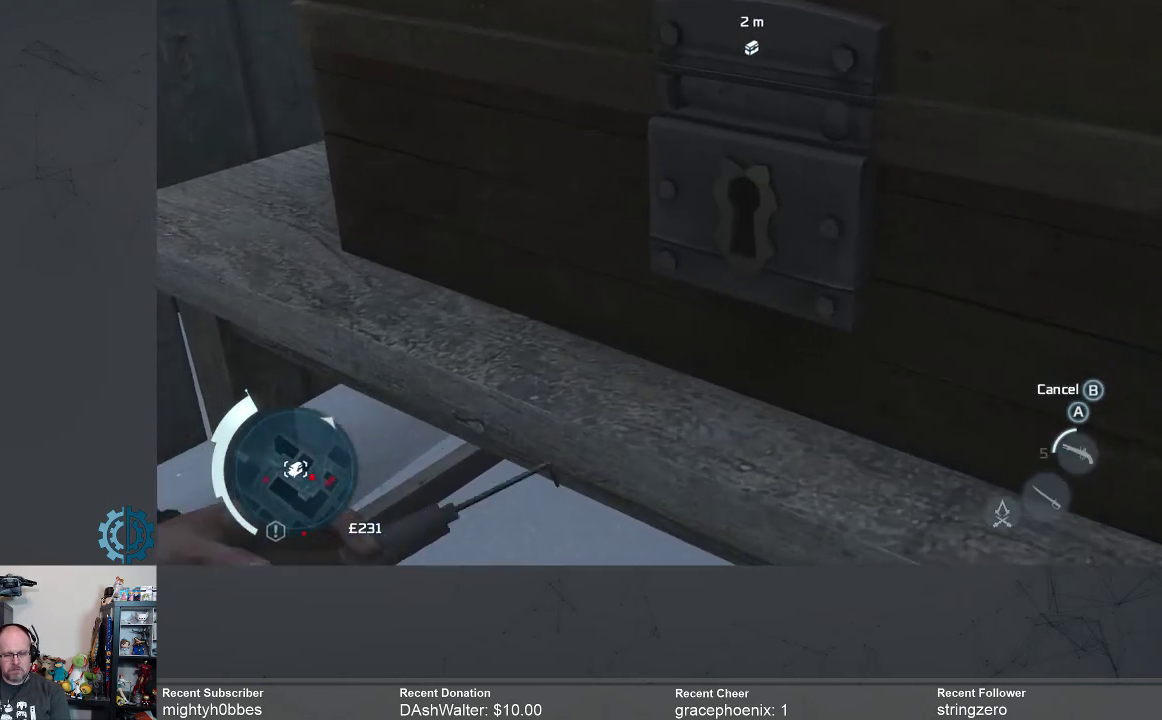
{"buttons": [], "left_stick": "center", "right_stick": "center", "events": []}
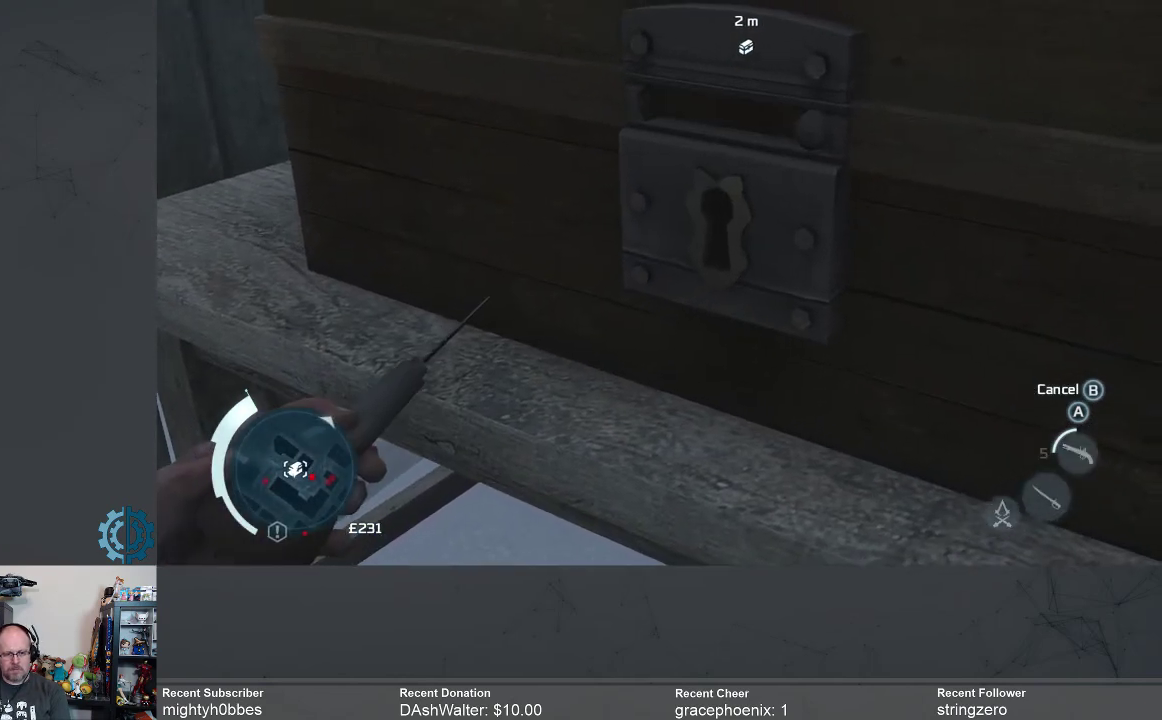
{"buttons": [], "left_stick": "center", "right_stick": "center", "events": []}
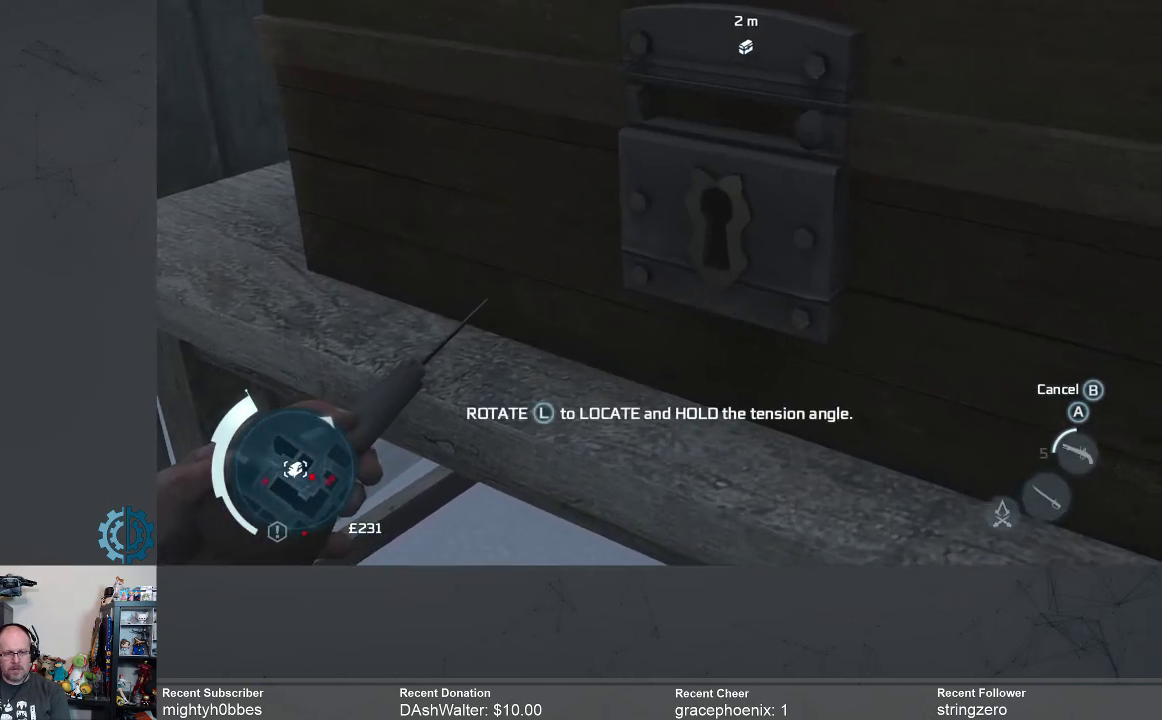
{"buttons": [], "left_stick": "center", "right_stick": "center", "events": []}
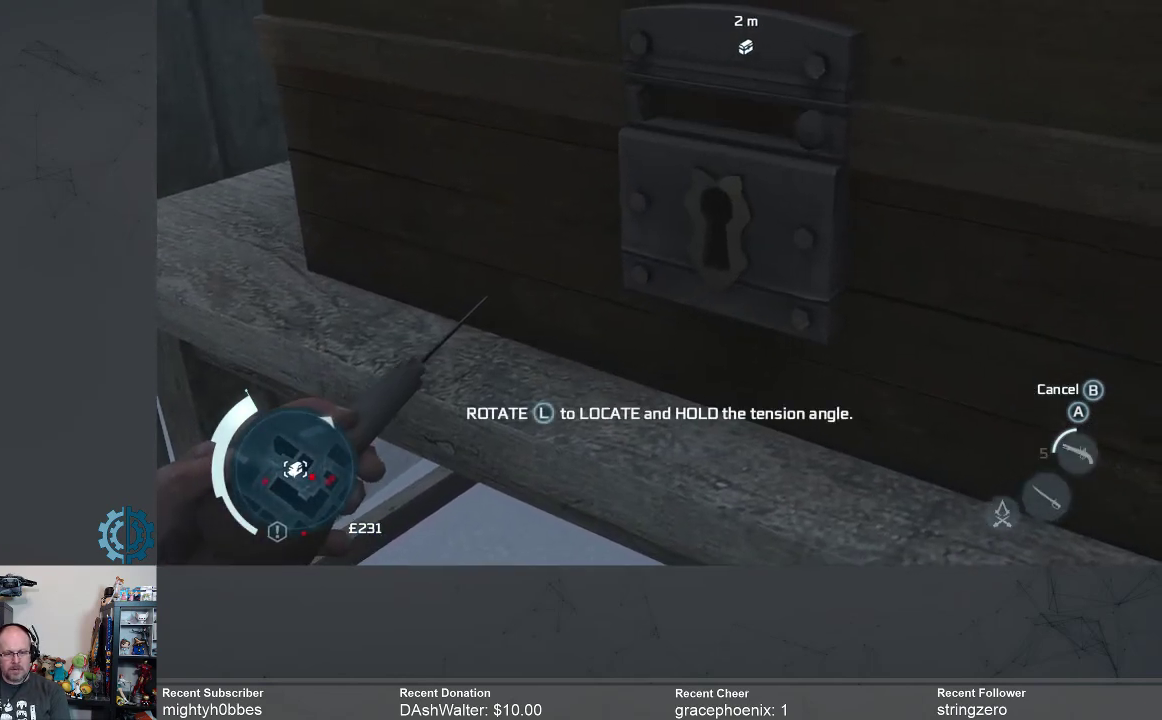
{"buttons": [], "left_stick": "left", "right_stick": "center", "events": [[367, "left_stick", "left"]]}
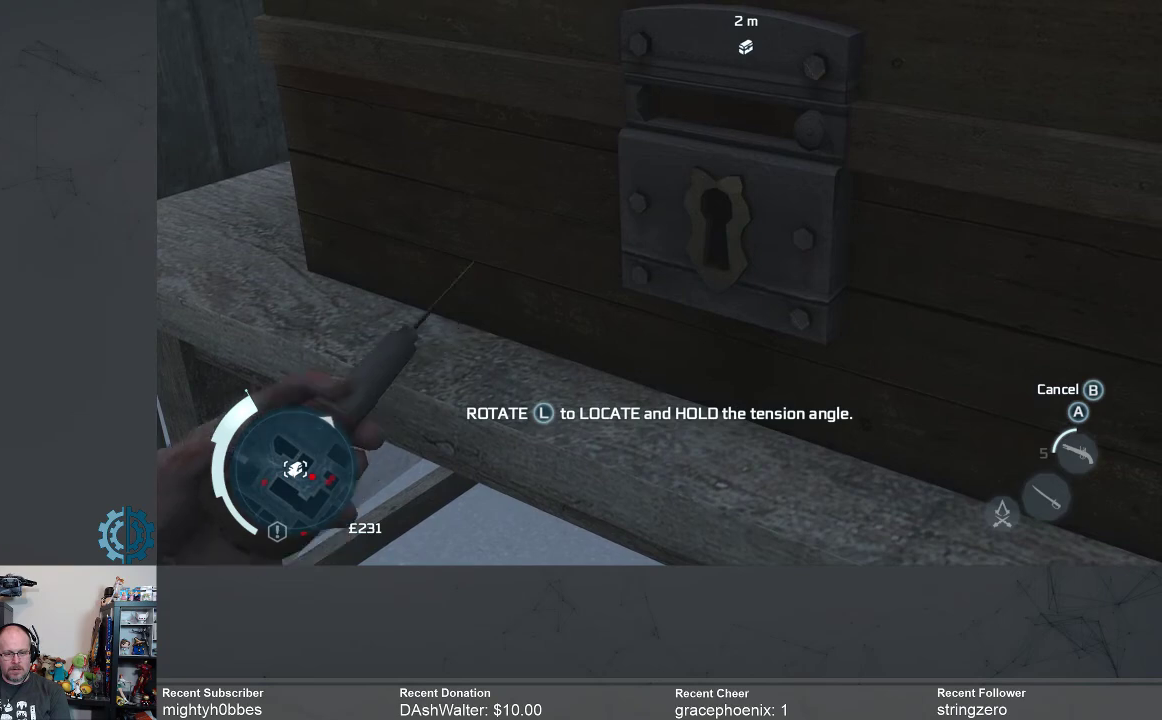
{"buttons": [], "left_stick": "left", "right_stick": "center", "events": []}